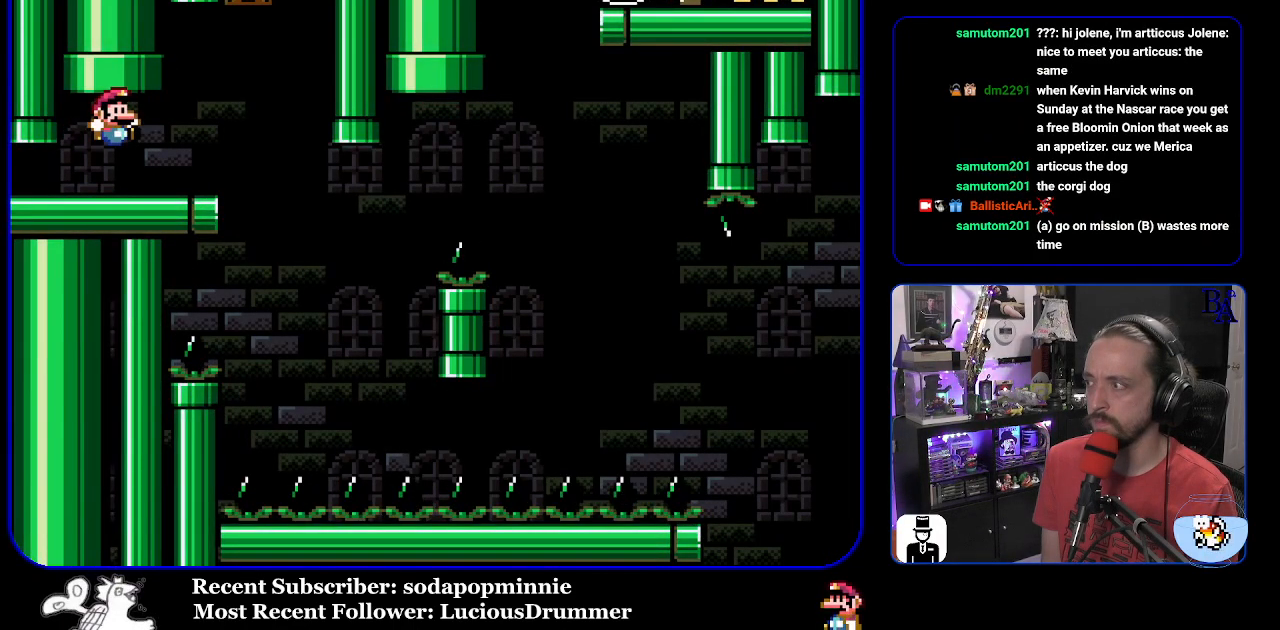
Gameplay with a controller (Nintendo layout); each line is a JSON object with the inputs held at the frame after it. "events" lists button and stick changes between this image and that frame as [ms after this image, input, new state], when the widget could be followed in between. Not read: L3 R3.
{"buttons": [], "events": [[117, "START", "up"]]}
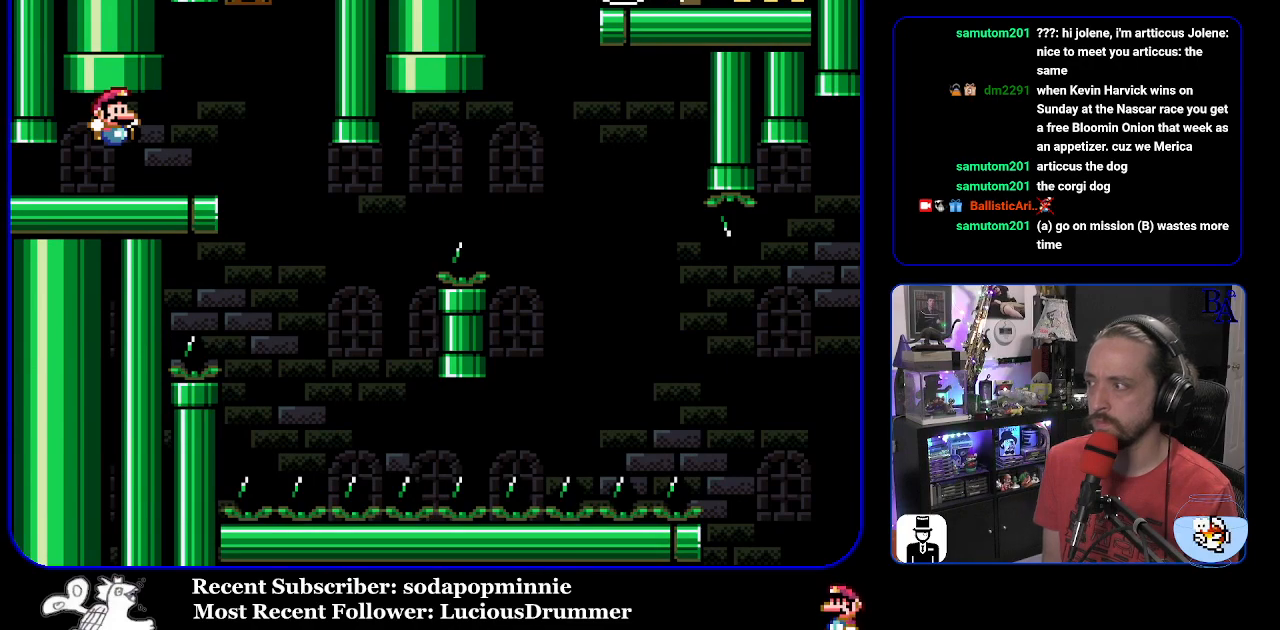
{"buttons": [], "events": []}
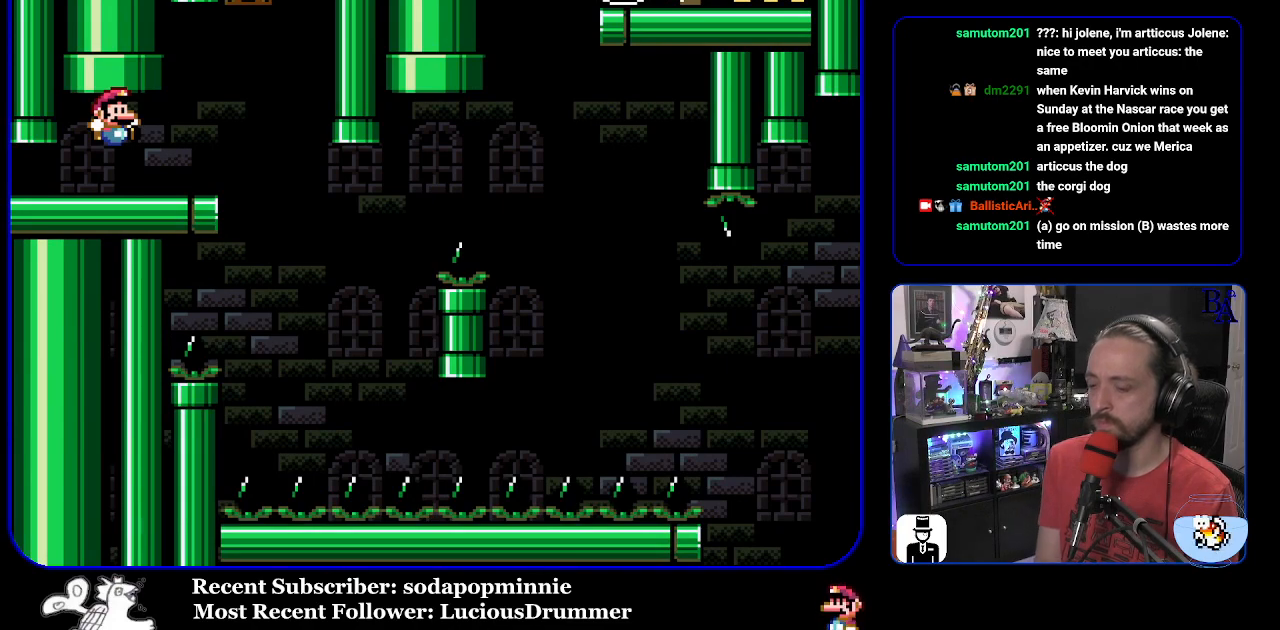
{"buttons": [], "events": []}
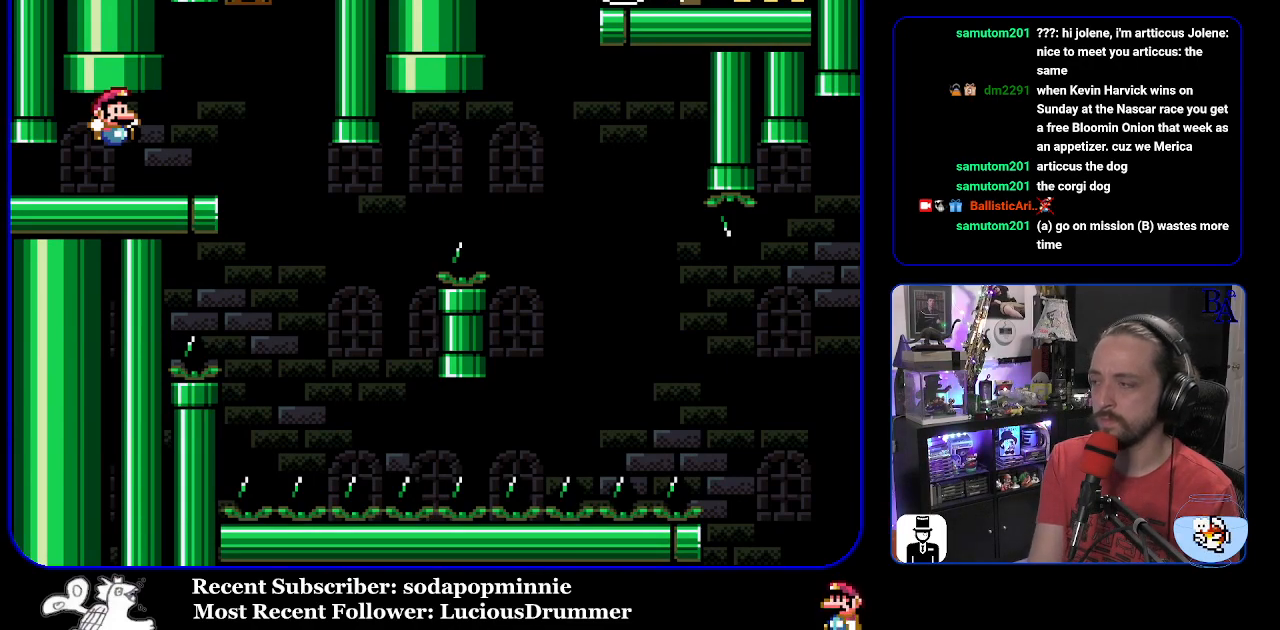
{"buttons": [], "events": []}
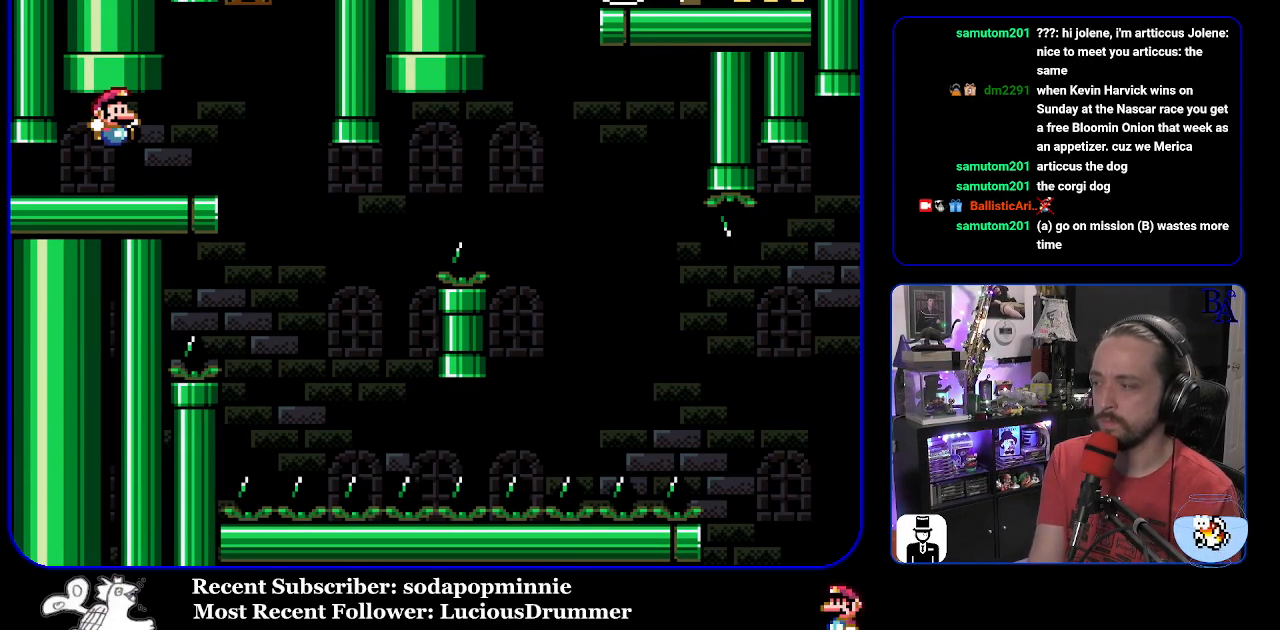
{"buttons": [], "events": []}
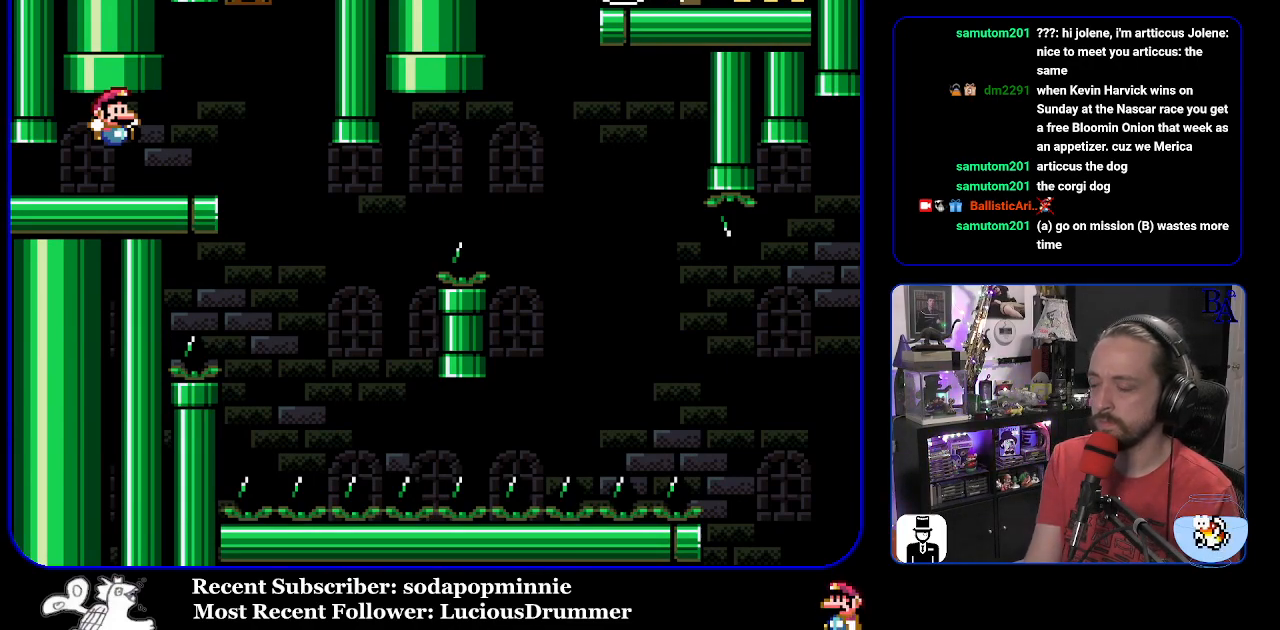
{"buttons": [], "events": []}
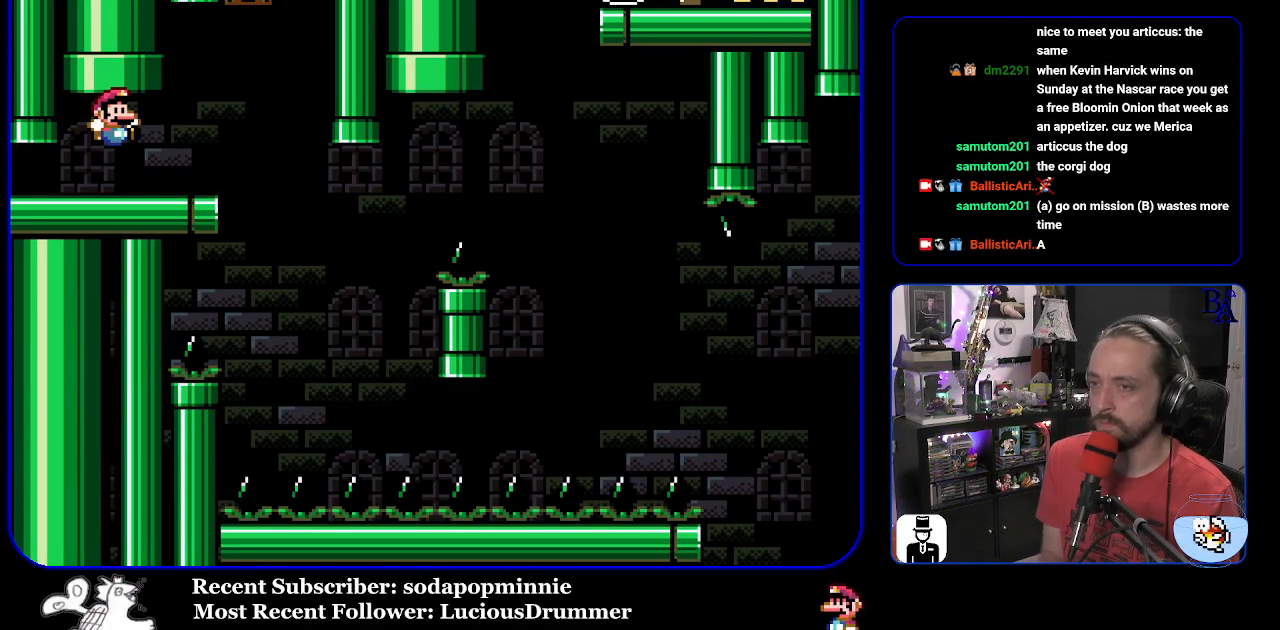
{"buttons": ["Y"], "events": [[183, "START", "down"], [217, "DPAD_RIGHT", "down"], [317, "START", "up"], [450, "Y", "down"], [500, "DPAD_RIGHT", "up"]]}
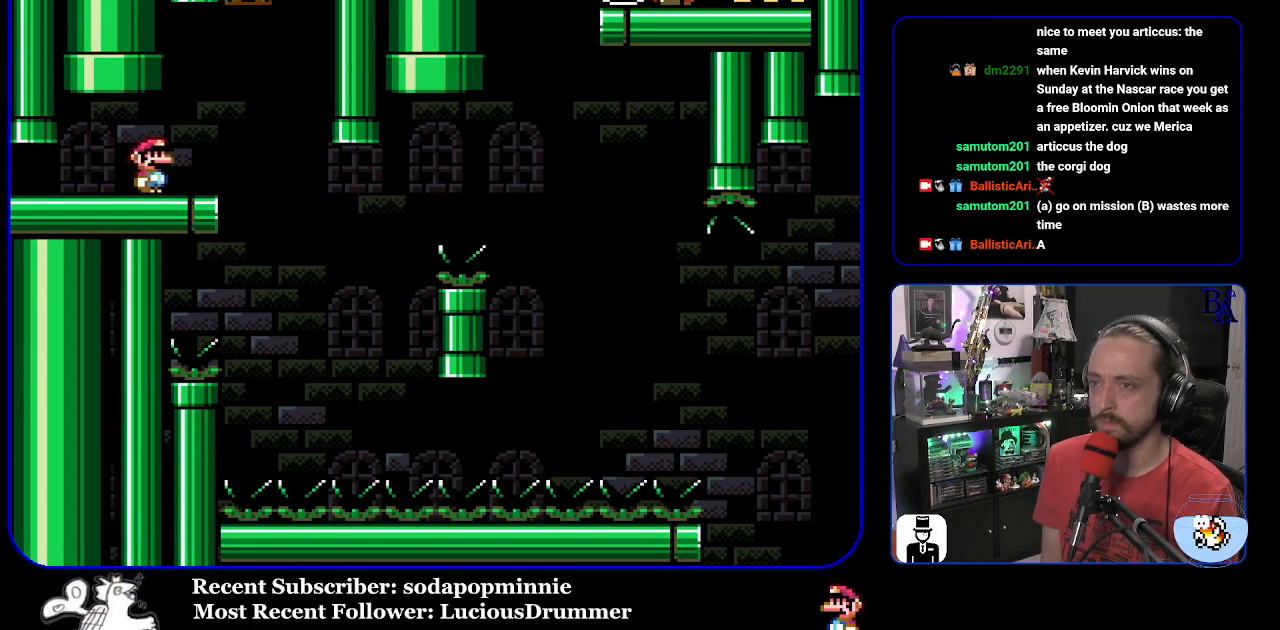
{"buttons": ["Y"], "events": [[83, "DPAD_LEFT", "down"], [200, "DPAD_LEFT", "up"]]}
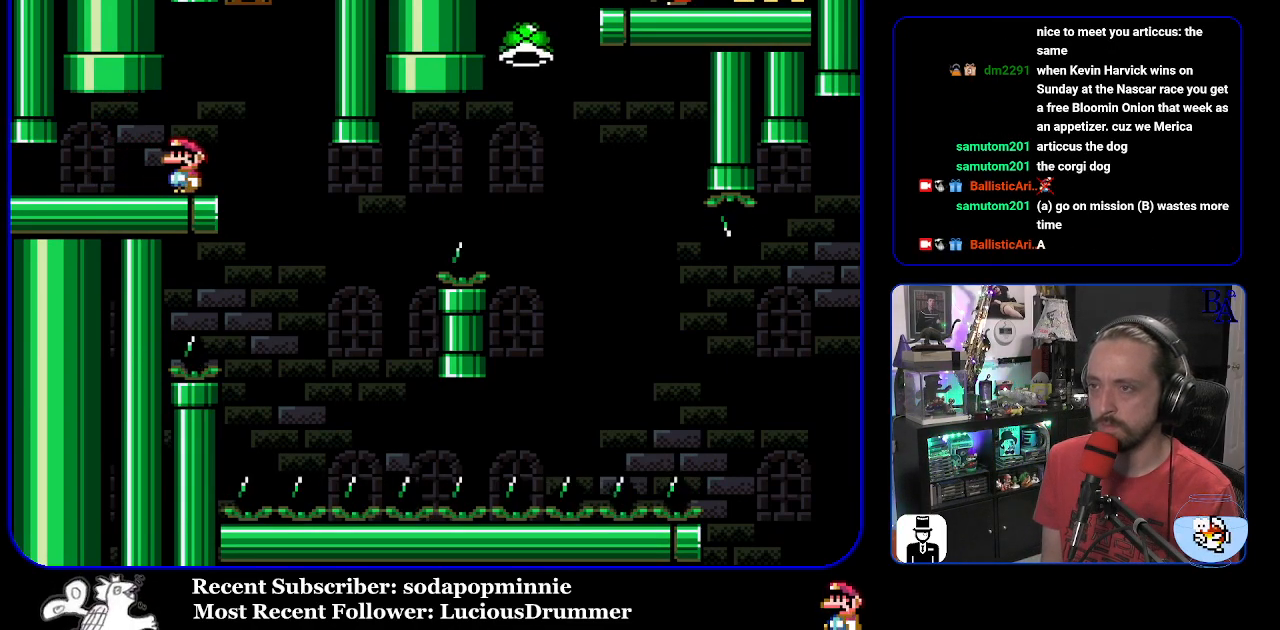
{"buttons": ["Y", "DPAD_RIGHT"], "events": [[150, "DPAD_RIGHT", "down"]]}
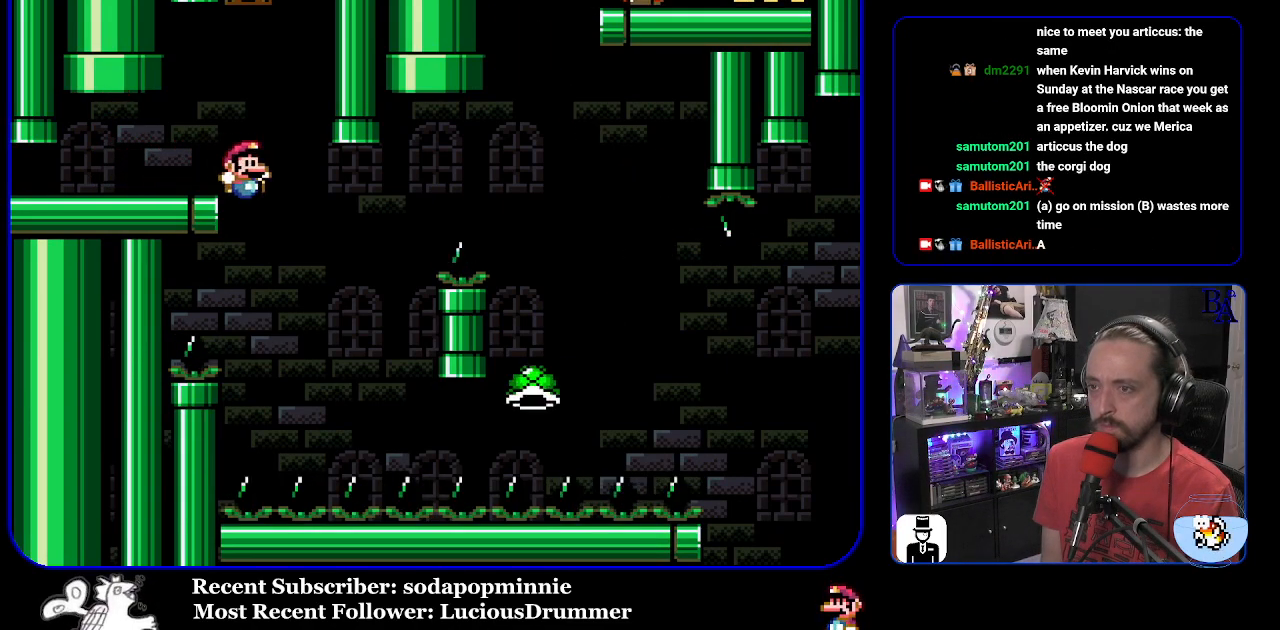
{"buttons": ["B", "Y", "DPAD_RIGHT"], "events": [[17, "DPAD_RIGHT", "up"], [50, "DPAD_LEFT", "down"], [117, "B", "down"], [167, "DPAD_LEFT", "up"], [250, "DPAD_RIGHT", "down"]]}
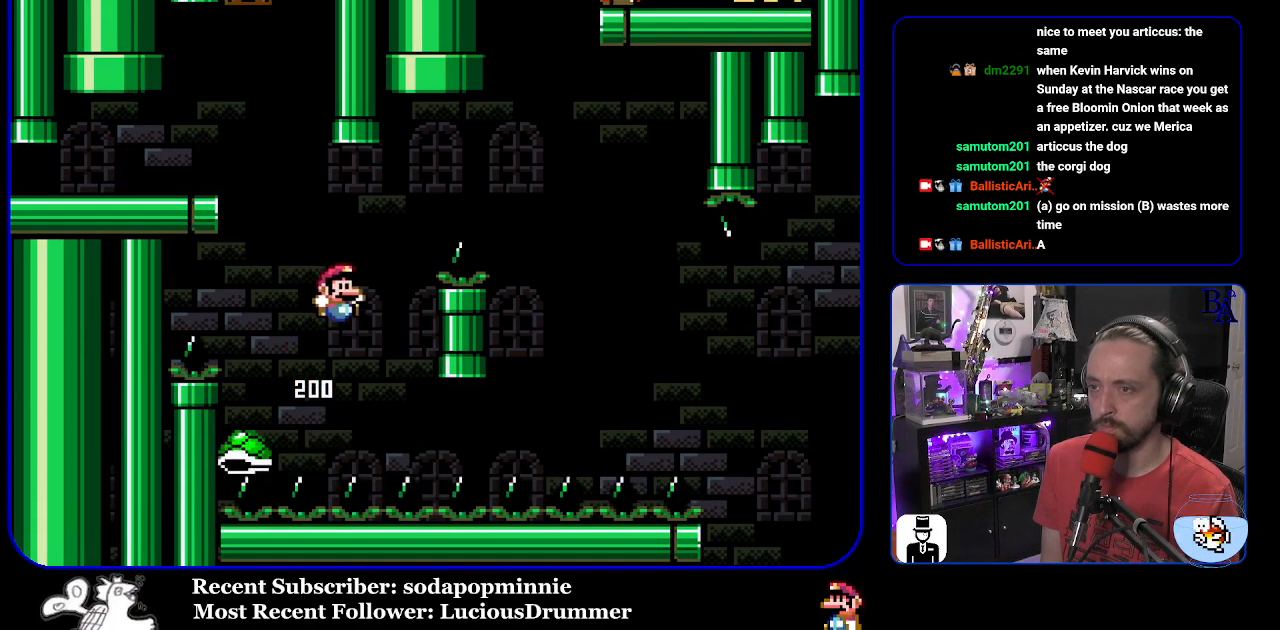
{"buttons": ["B", "Y", "DPAD_RIGHT"], "events": [[317, "B", "up"], [450, "B", "down"]]}
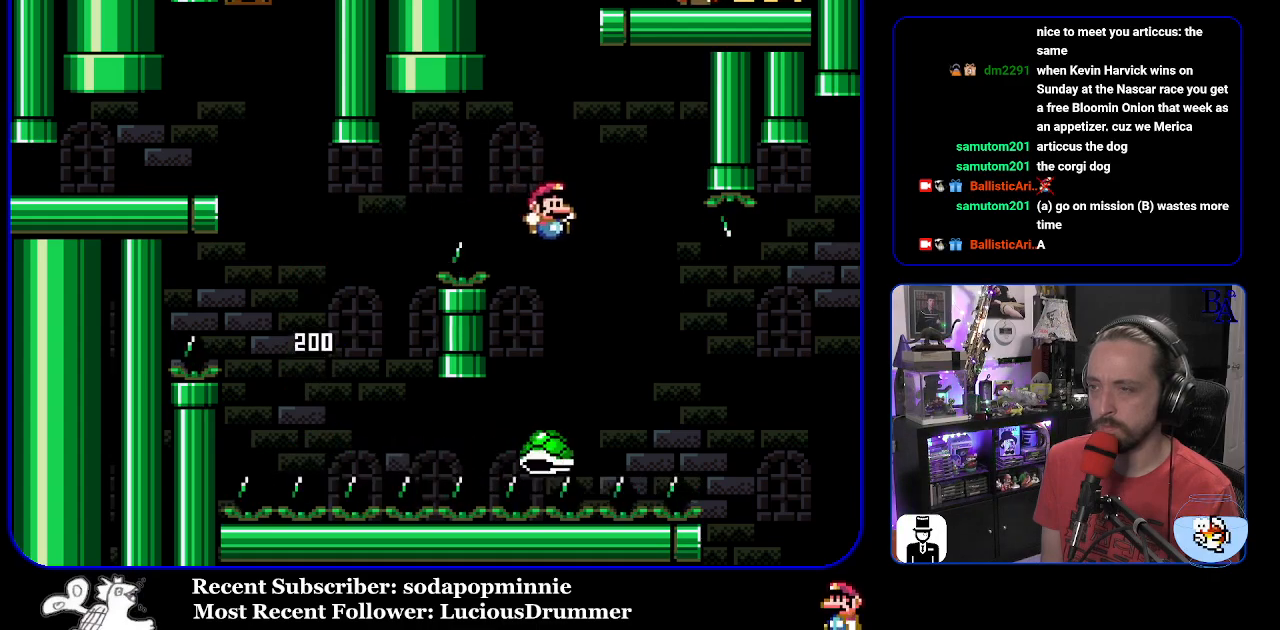
{"buttons": ["Y", "DPAD_RIGHT"], "events": [[483, "B", "up"]]}
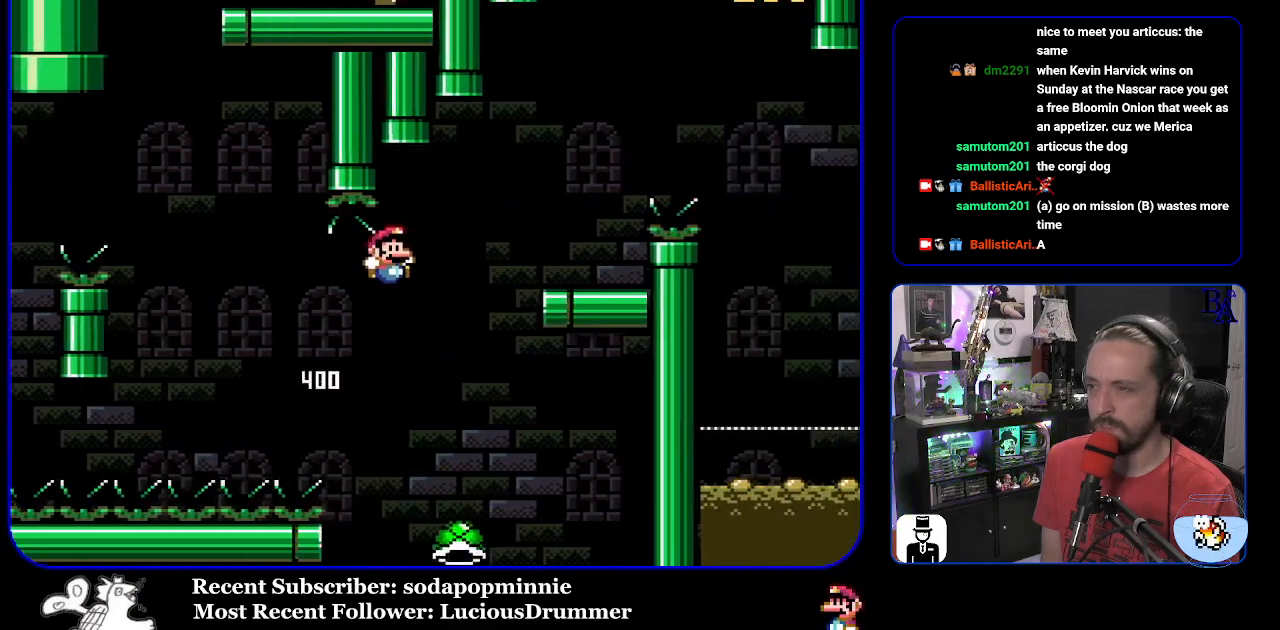
{"buttons": ["A", "X"], "events": [[50, "B", "down"], [300, "DPAD_RIGHT", "up"], [317, "DPAD_LEFT", "down"], [350, "B", "up"], [350, "Y", "up"], [450, "DPAD_LEFT", "up"], [483, "A", "down"], [483, "X", "down"]]}
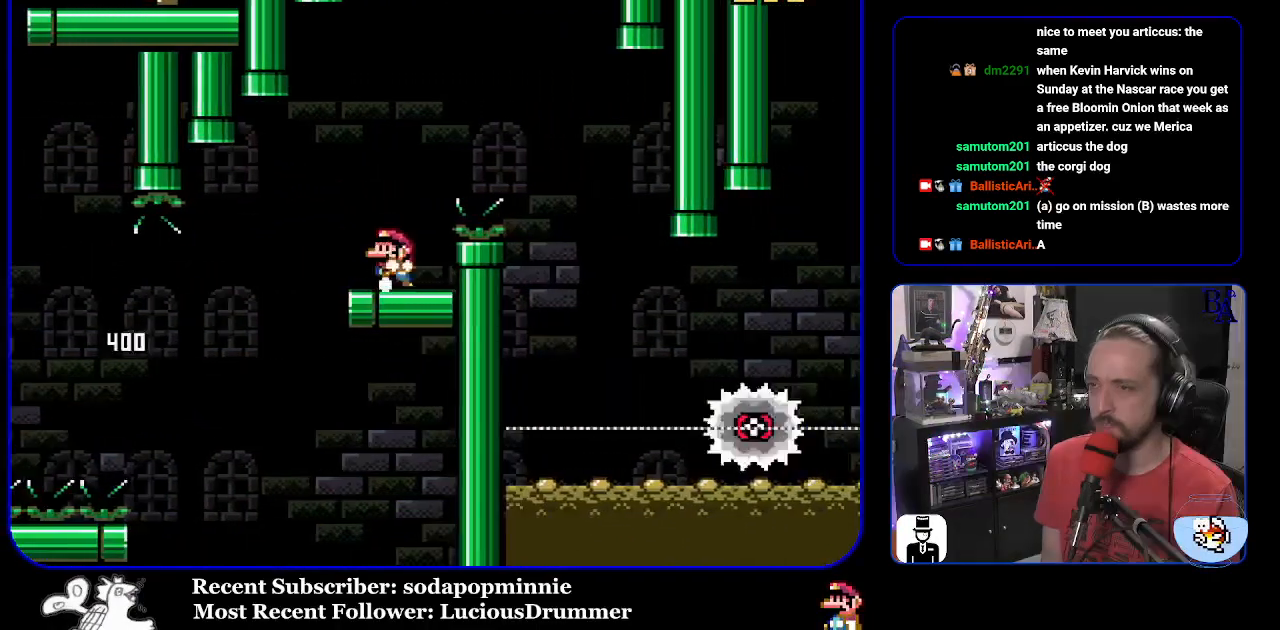
{"buttons": ["A", "X"], "events": [[17, "DPAD_RIGHT", "down"], [500, "DPAD_RIGHT", "up"]]}
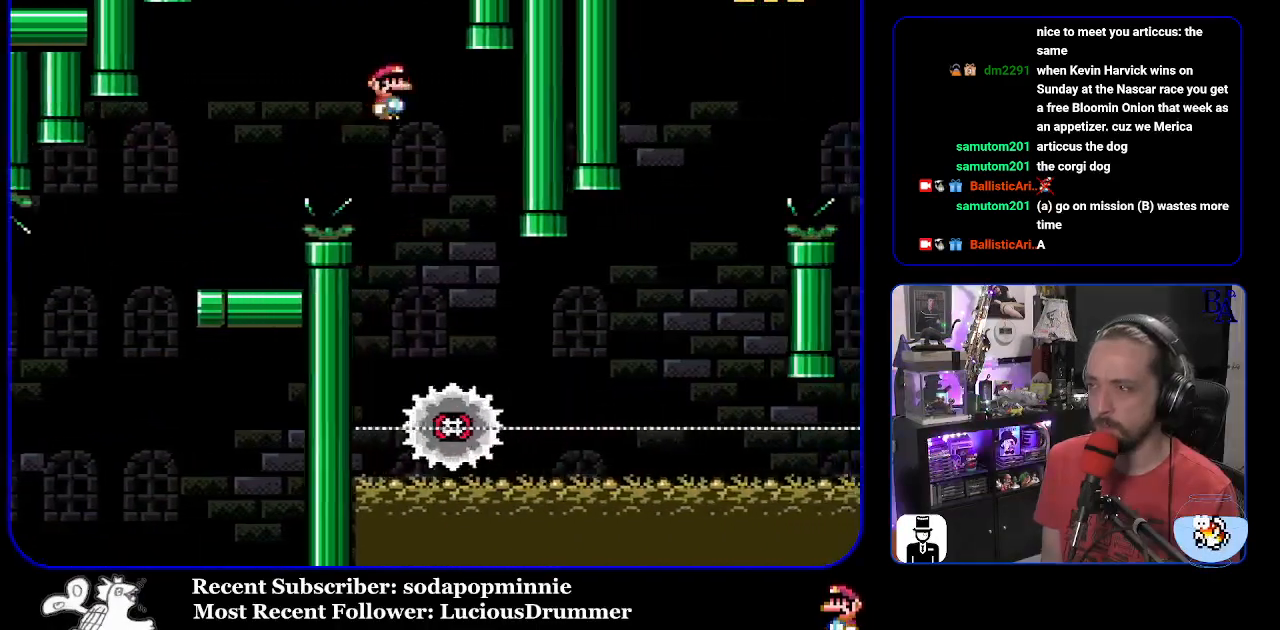
{"buttons": ["X", "DPAD_RIGHT"], "events": [[50, "DPAD_LEFT", "down"], [183, "A", "up"], [233, "DPAD_LEFT", "up"], [333, "DPAD_RIGHT", "down"]]}
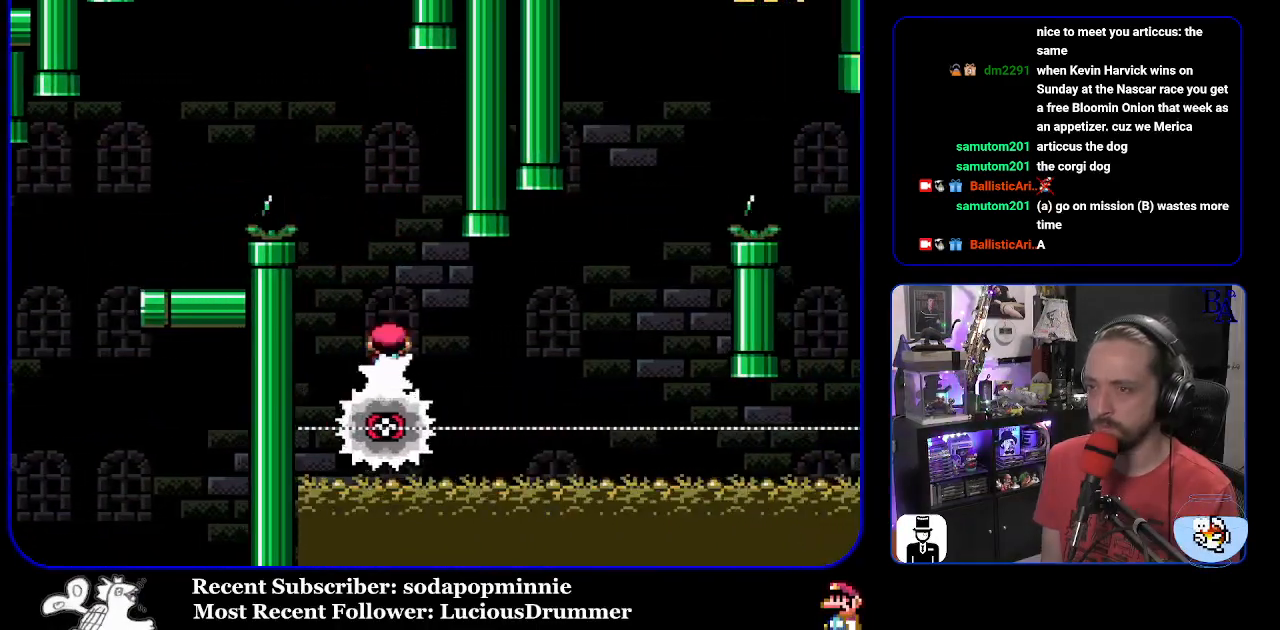
{"buttons": ["A", "X"], "events": [[350, "A", "down"], [367, "DPAD_RIGHT", "up"], [383, "DPAD_LEFT", "down"], [483, "DPAD_LEFT", "up"]]}
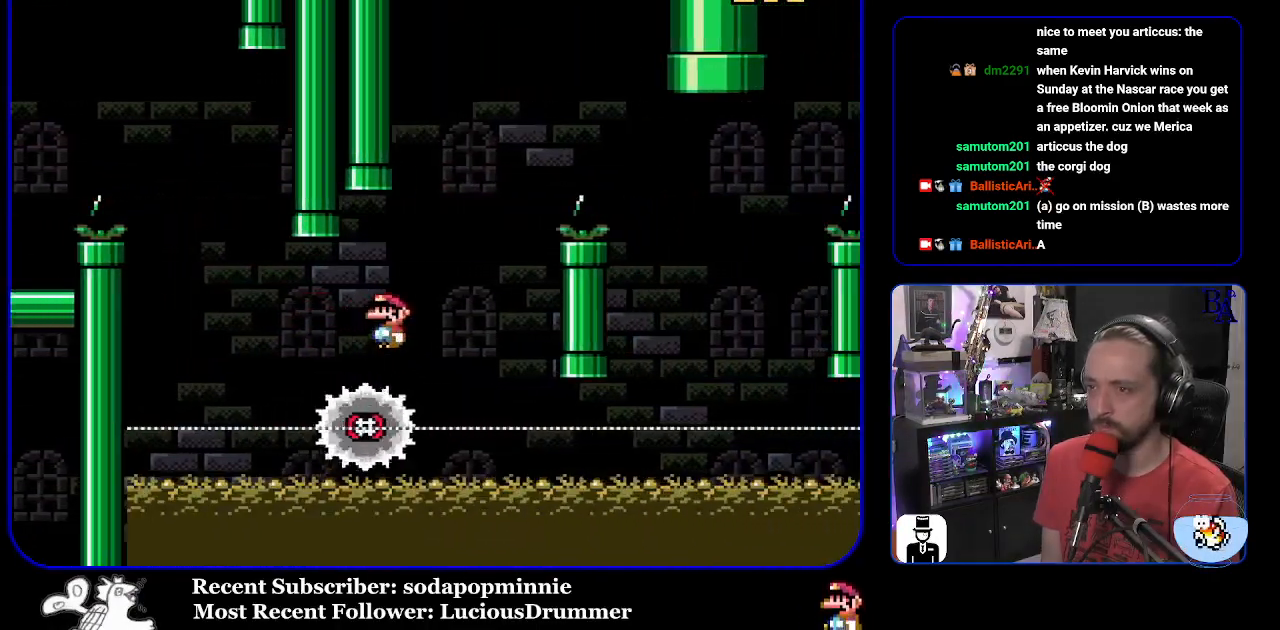
{"buttons": ["A", "X", "DPAD_RIGHT"], "events": [[17, "DPAD_RIGHT", "down"]]}
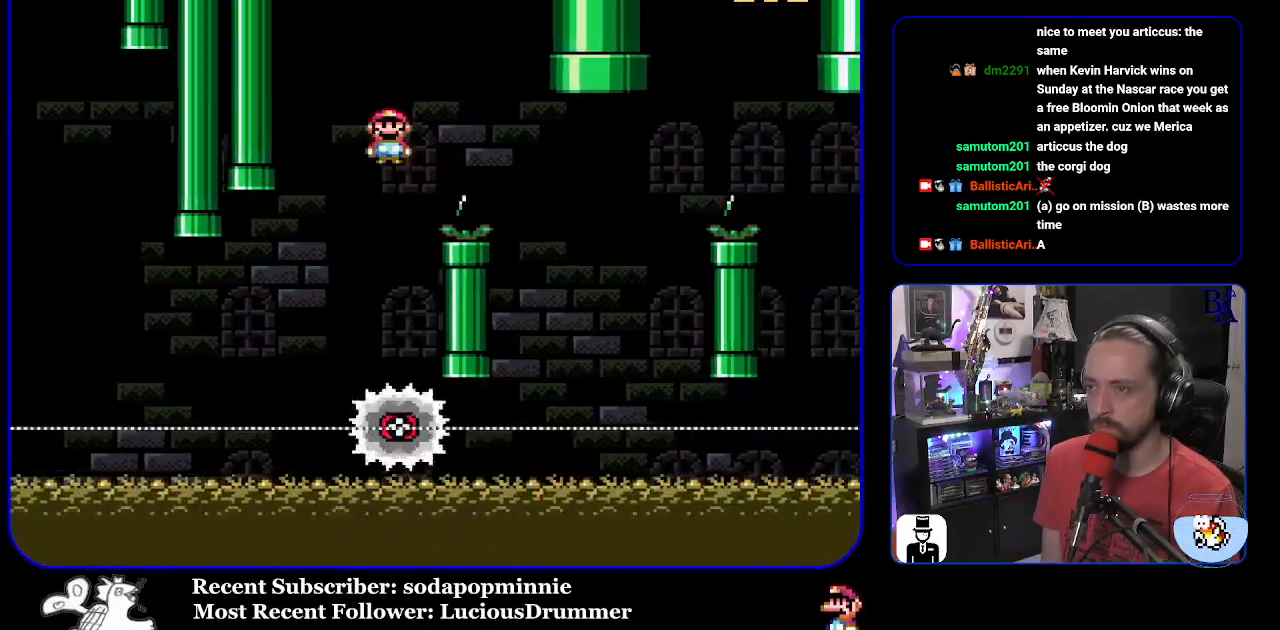
{"buttons": ["A", "X"], "events": [[133, "A", "up"], [317, "DPAD_RIGHT", "up"], [367, "DPAD_LEFT", "down"], [400, "A", "down"], [500, "DPAD_LEFT", "up"]]}
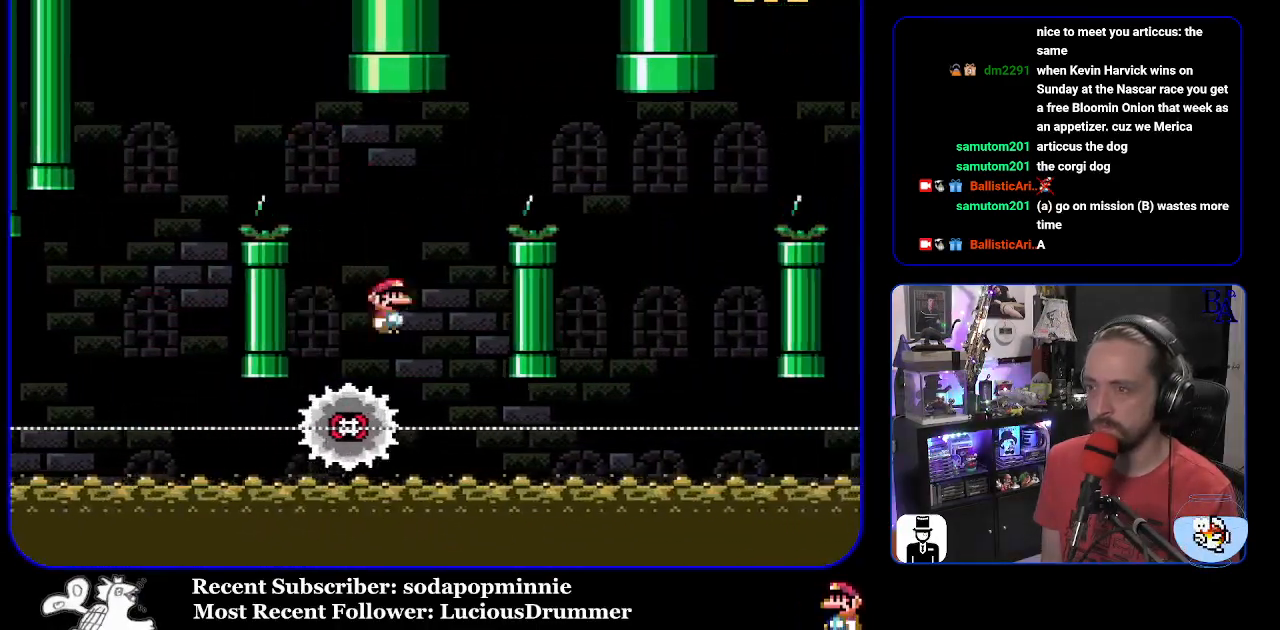
{"buttons": ["A", "X", "DPAD_RIGHT"], "events": [[67, "DPAD_RIGHT", "down"]]}
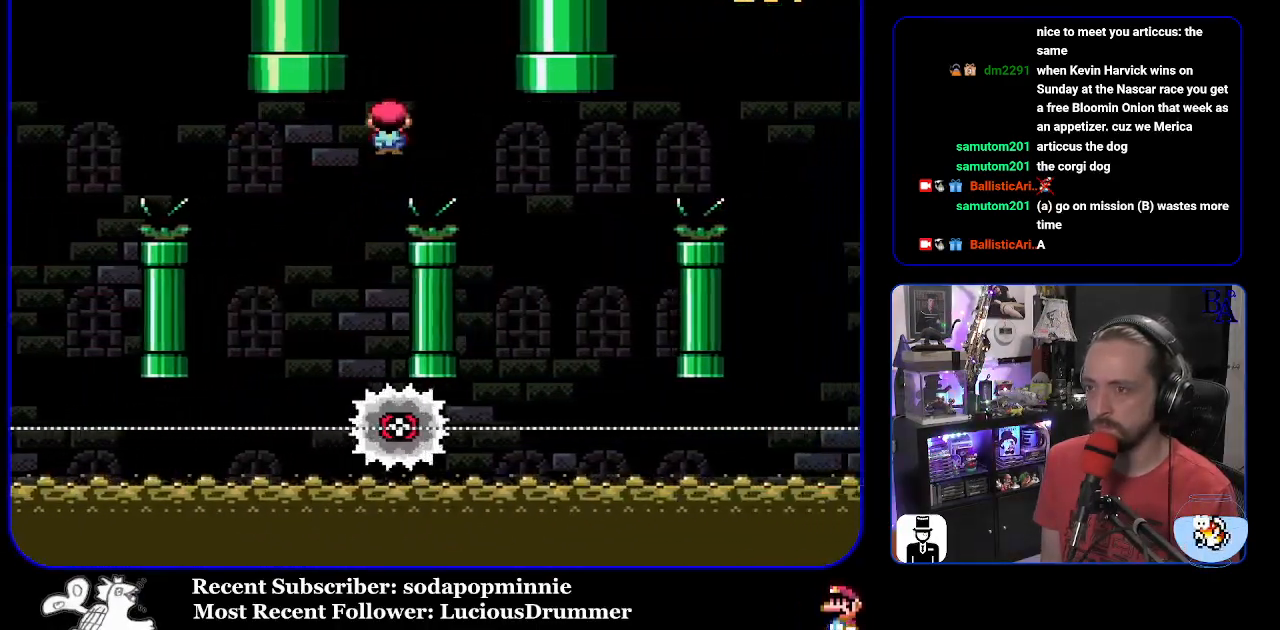
{"buttons": ["A", "X"], "events": [[83, "A", "up"], [300, "DPAD_RIGHT", "up"], [333, "DPAD_LEFT", "down"], [350, "A", "down"], [467, "DPAD_LEFT", "up"]]}
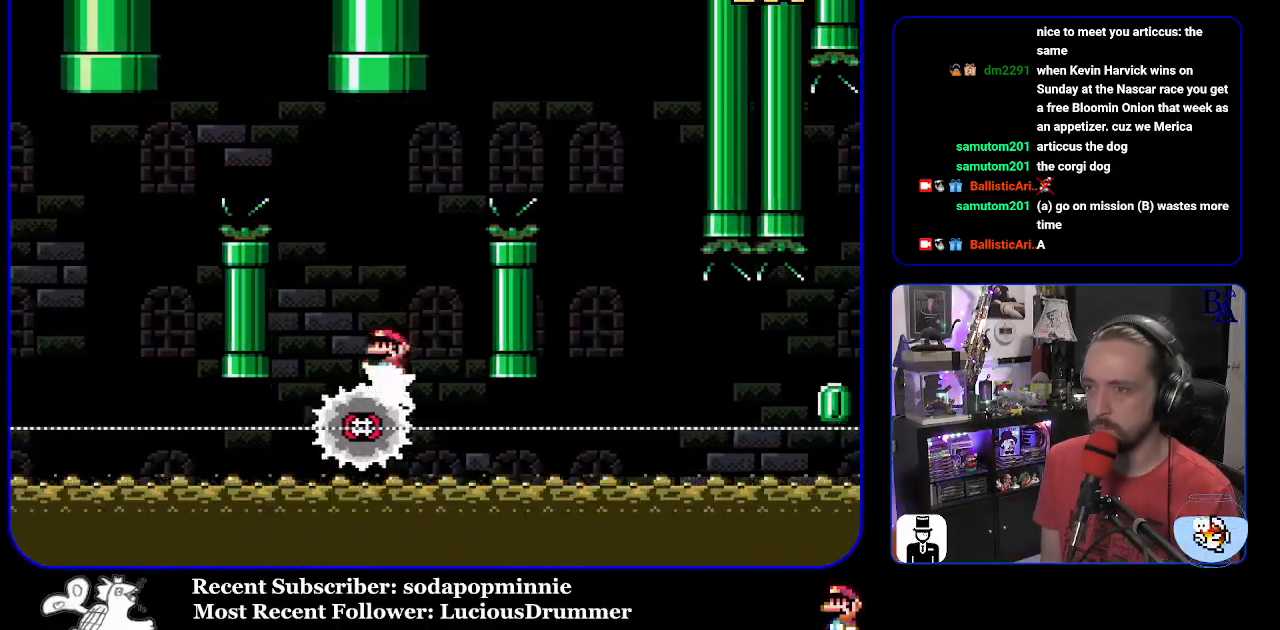
{"buttons": ["A", "X", "DPAD_RIGHT"], "events": [[33, "DPAD_RIGHT", "down"]]}
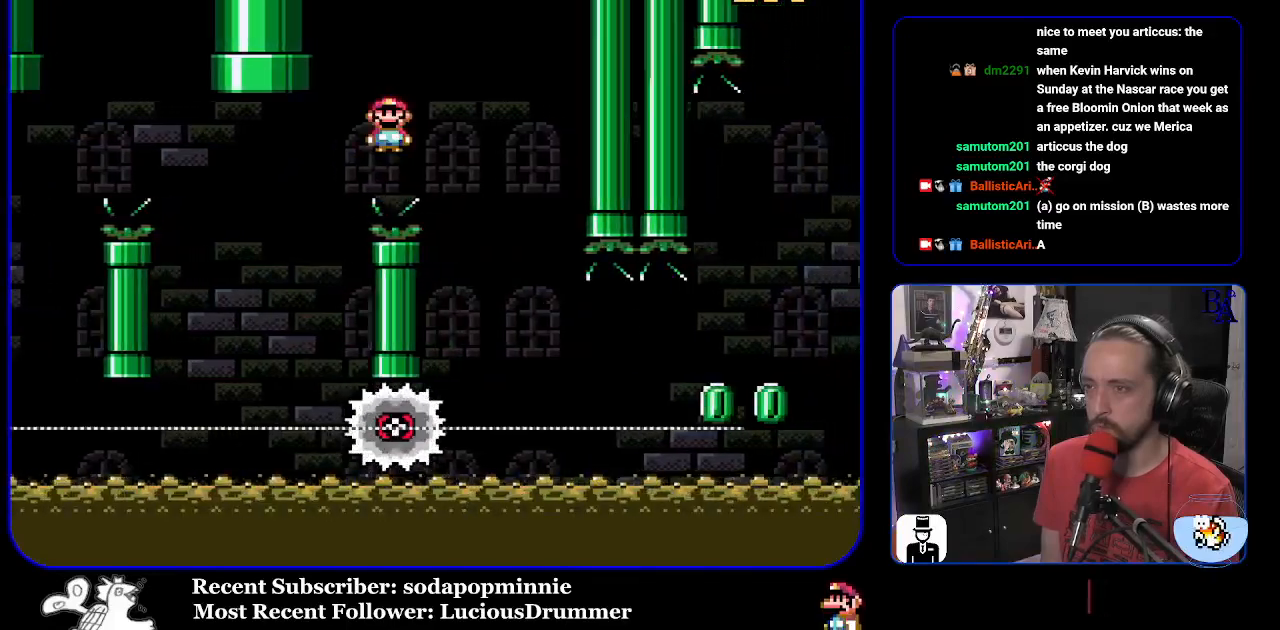
{"buttons": ["X", "DPAD_RIGHT"], "events": [[133, "A", "up"], [133, "DPAD_RIGHT", "up"], [167, "DPAD_LEFT", "down"], [300, "DPAD_LEFT", "up"], [350, "DPAD_RIGHT", "down"]]}
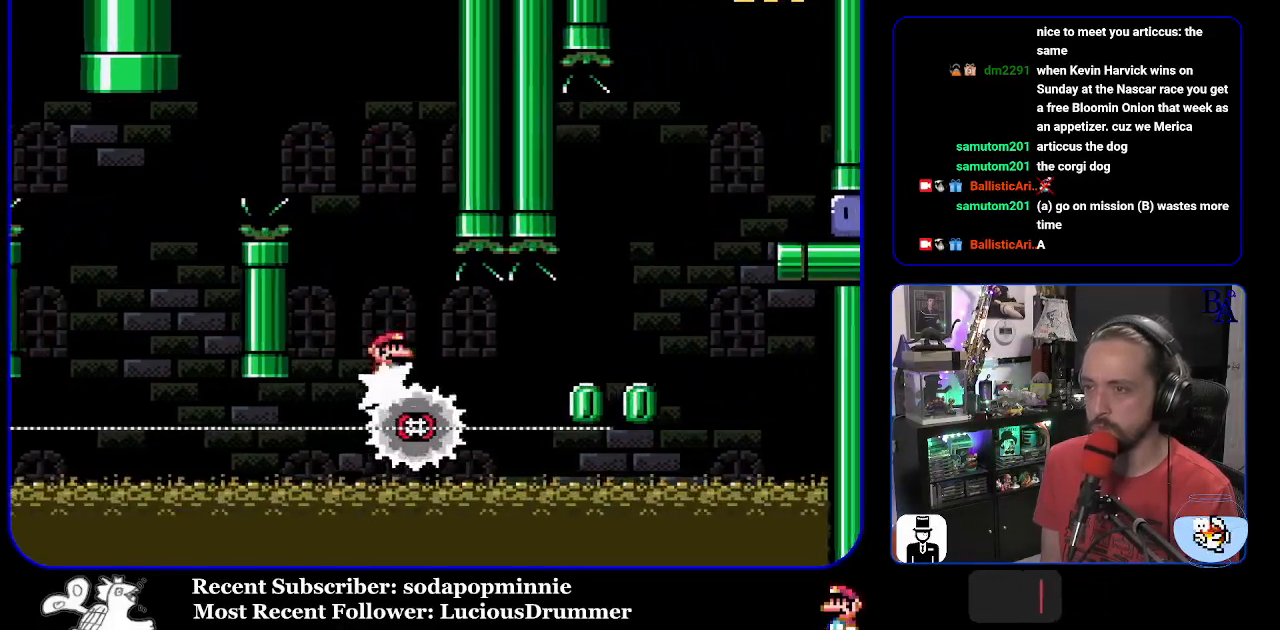
{"buttons": ["A", "X", "DPAD_RIGHT"], "events": [[367, "A", "down"]]}
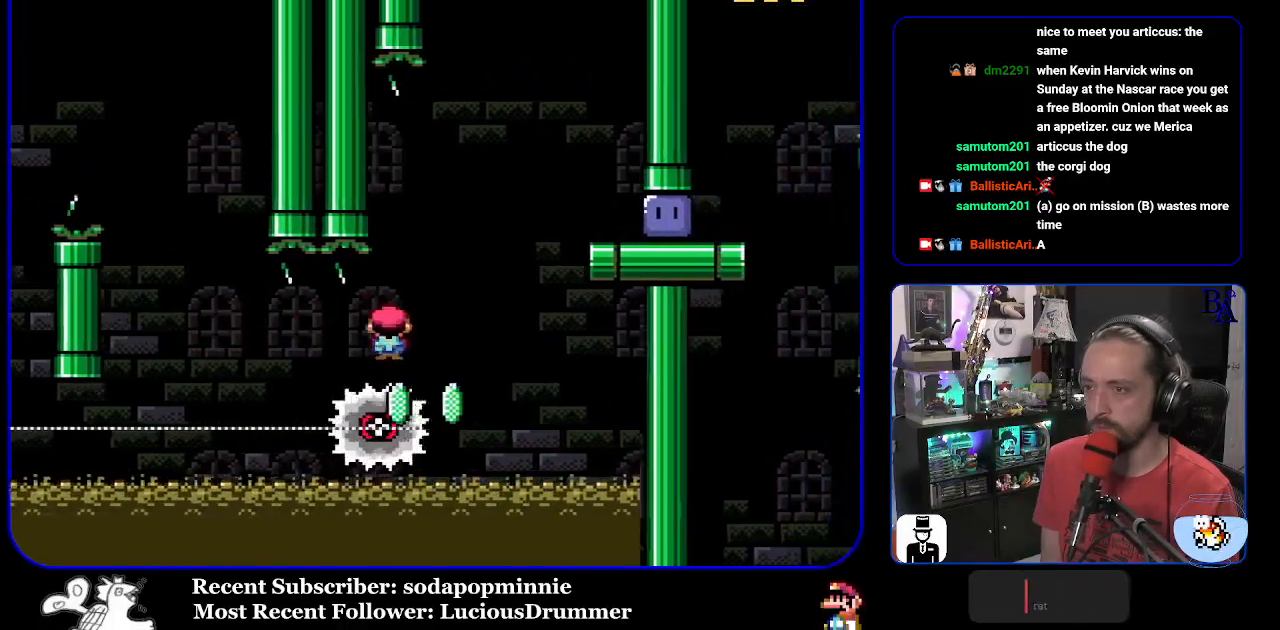
{"buttons": ["DPAD_RIGHT"], "events": [[233, "A", "up"], [467, "X", "up"]]}
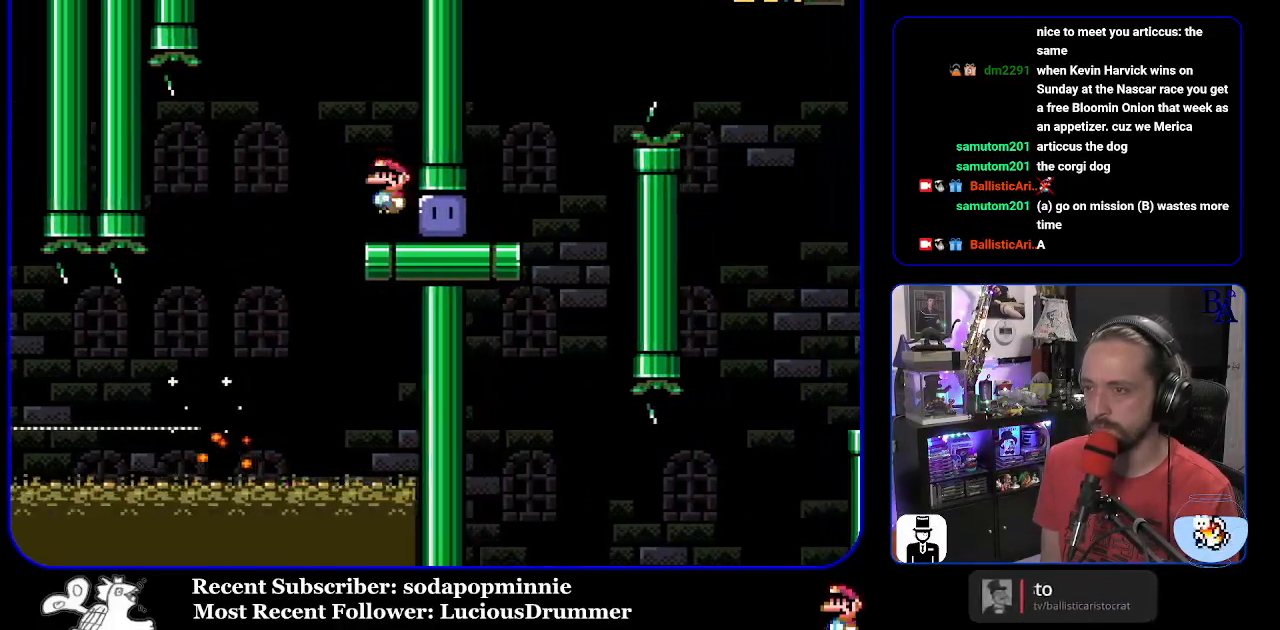
{"buttons": ["B", "Y", "DPAD_UP", "DPAD_RIGHT"], "events": [[83, "Y", "down"], [150, "DPAD_UP", "down"], [400, "DPAD_UP", "up"], [483, "DPAD_UP", "down"], [500, "B", "down"]]}
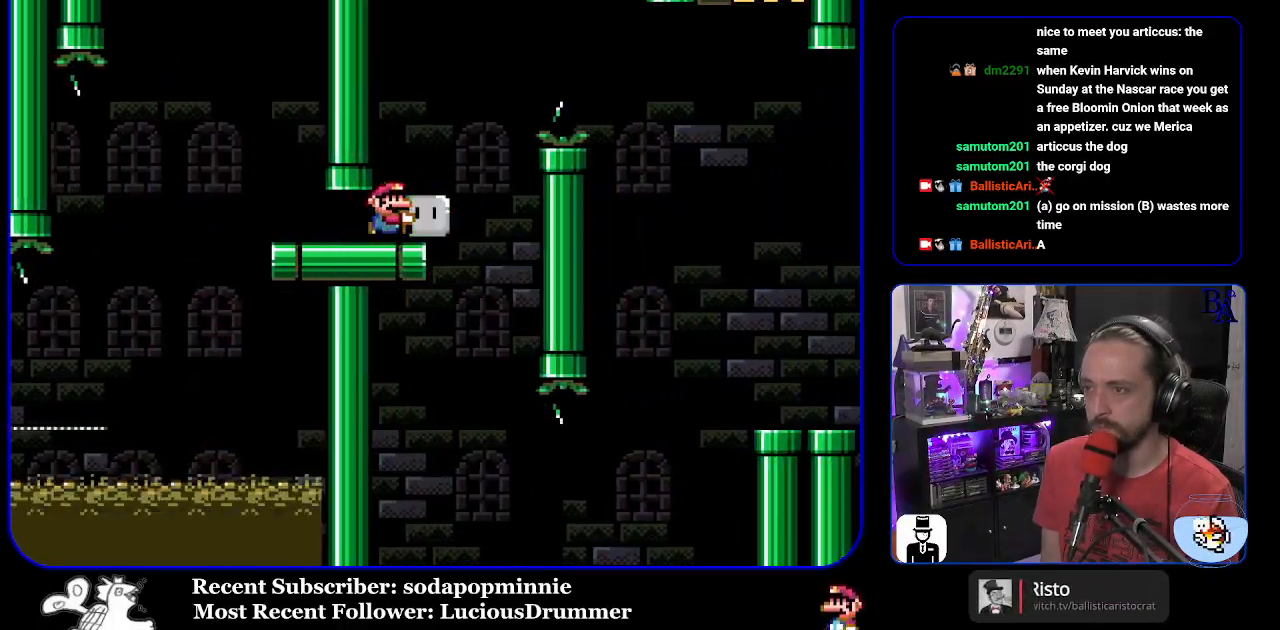
{"buttons": ["B", "Y", "DPAD_UP", "DPAD_RIGHT"], "events": [[133, "B", "up"], [267, "B", "down"]]}
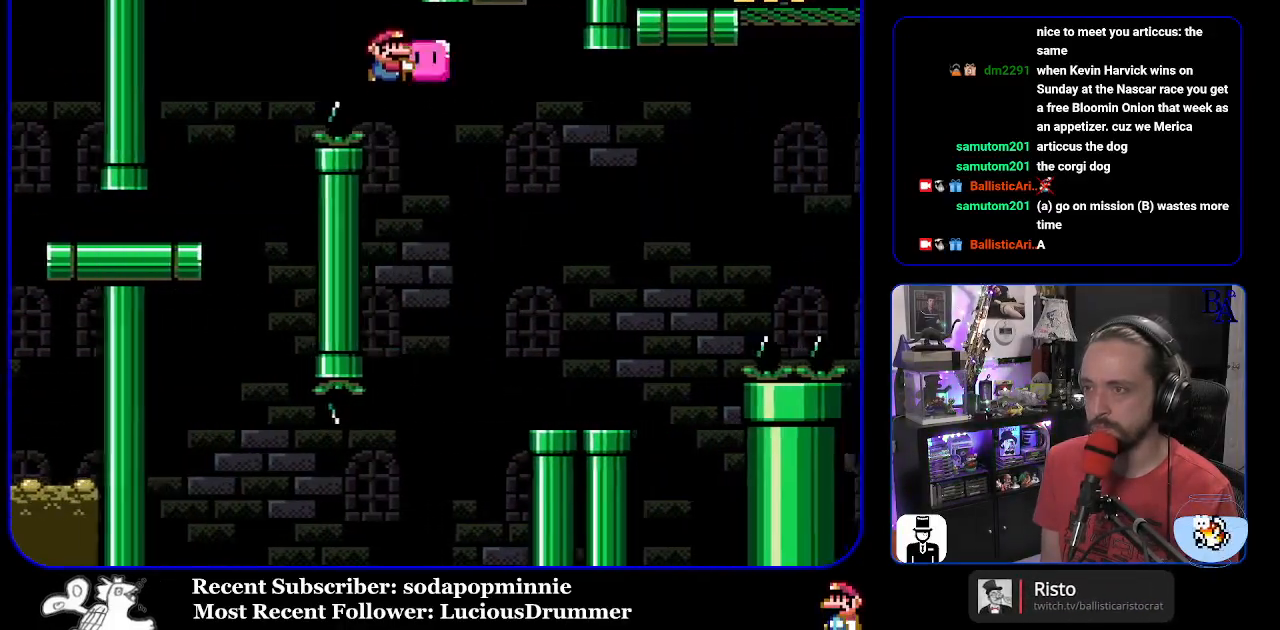
{"buttons": ["Y", "DPAD_RIGHT"], "events": [[117, "B", "up"], [150, "Y", "up"], [233, "DPAD_RIGHT", "up"], [250, "Y", "down"], [267, "DPAD_UP", "up"], [283, "DPAD_LEFT", "down"], [400, "DPAD_LEFT", "up"], [433, "DPAD_RIGHT", "down"]]}
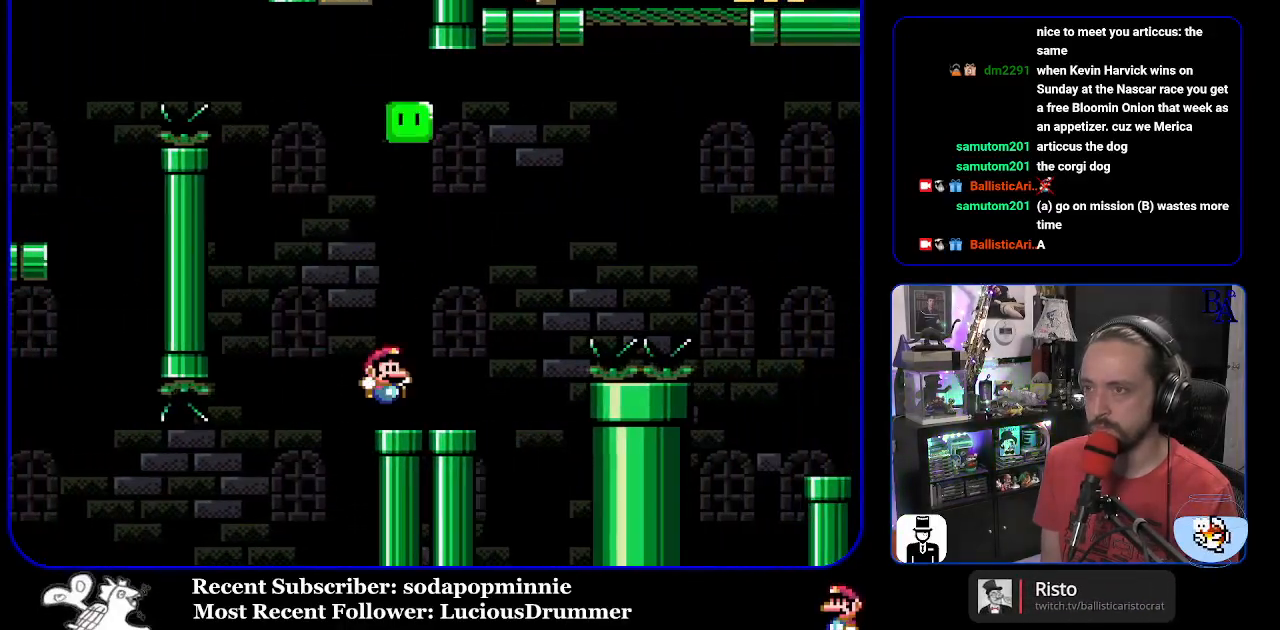
{"buttons": ["B", "Y", "DPAD_UP", "DPAD_RIGHT"], "events": [[183, "DPAD_UP", "down"], [217, "B", "down"]]}
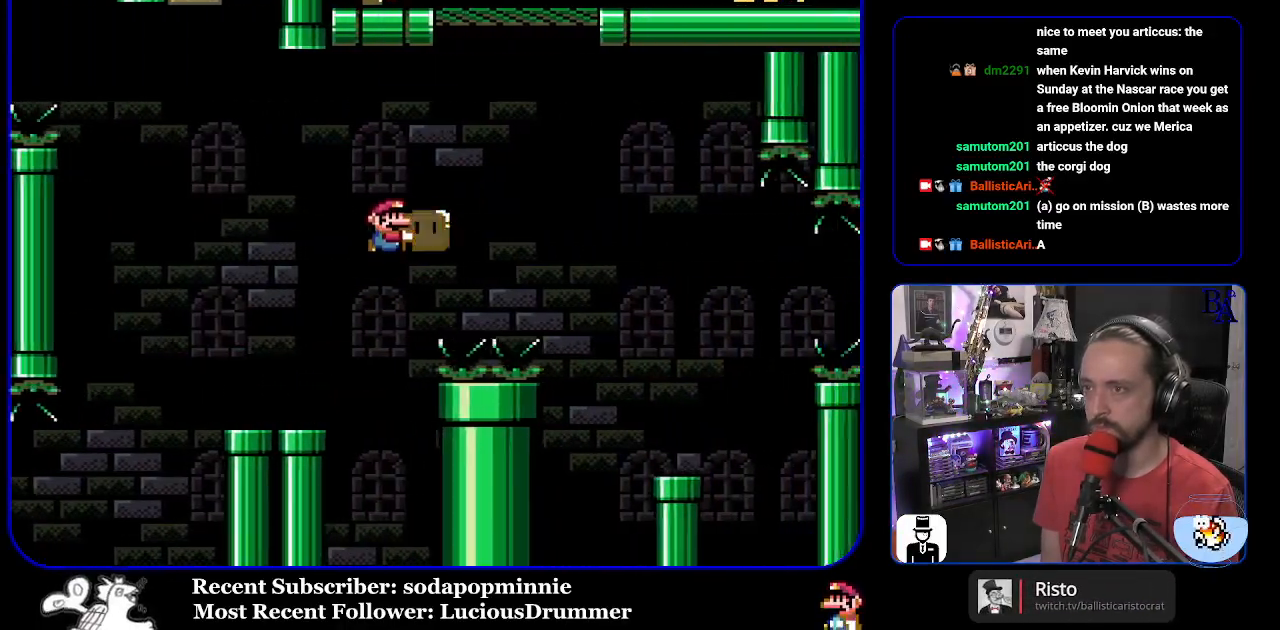
{"buttons": ["B", "Y", "DPAD_UP"], "events": [[117, "Y", "up"], [217, "Y", "down"], [500, "DPAD_RIGHT", "up"]]}
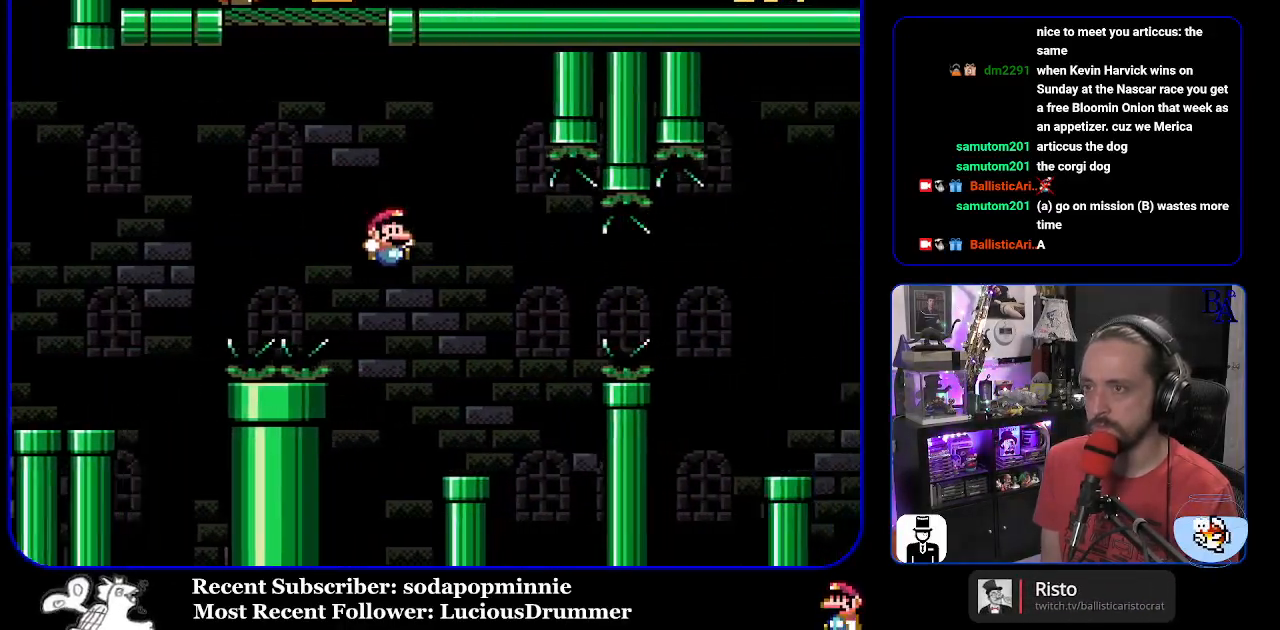
{"buttons": ["B", "Y", "DPAD_RIGHT"], "events": [[33, "DPAD_UP", "up"], [67, "DPAD_LEFT", "down"], [183, "DPAD_LEFT", "up"], [250, "B", "up"], [250, "DPAD_RIGHT", "down"], [433, "B", "down"]]}
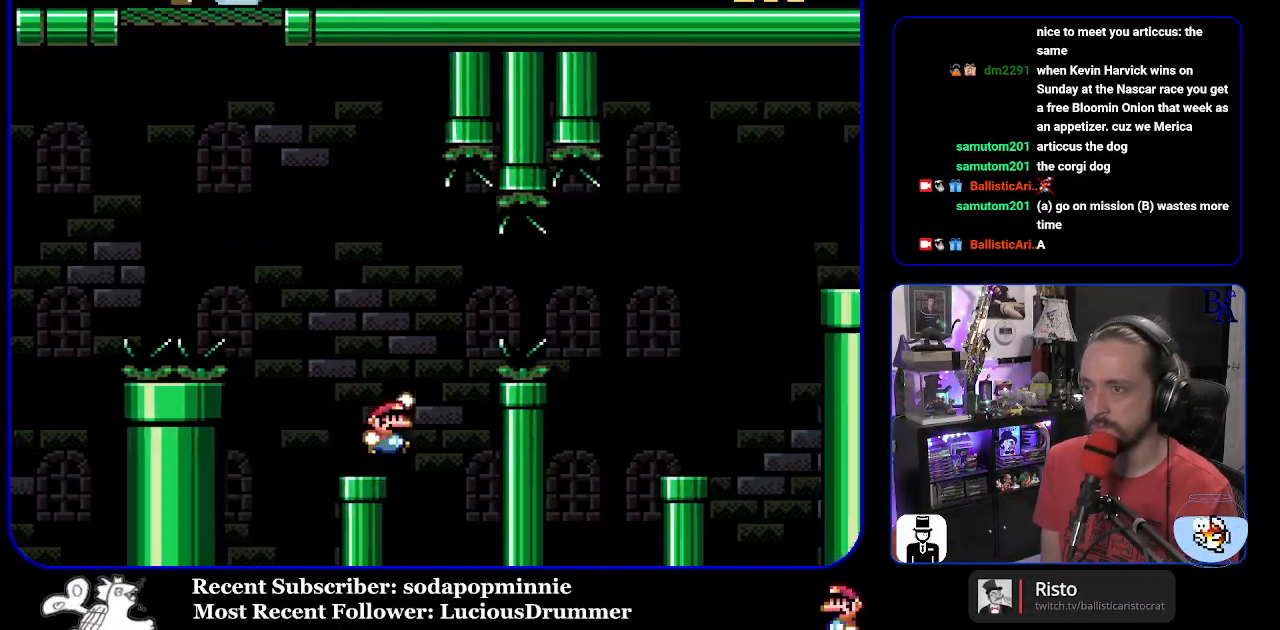
{"buttons": ["B", "Y", "DPAD_RIGHT"], "events": [[100, "B", "up"], [183, "B", "down"]]}